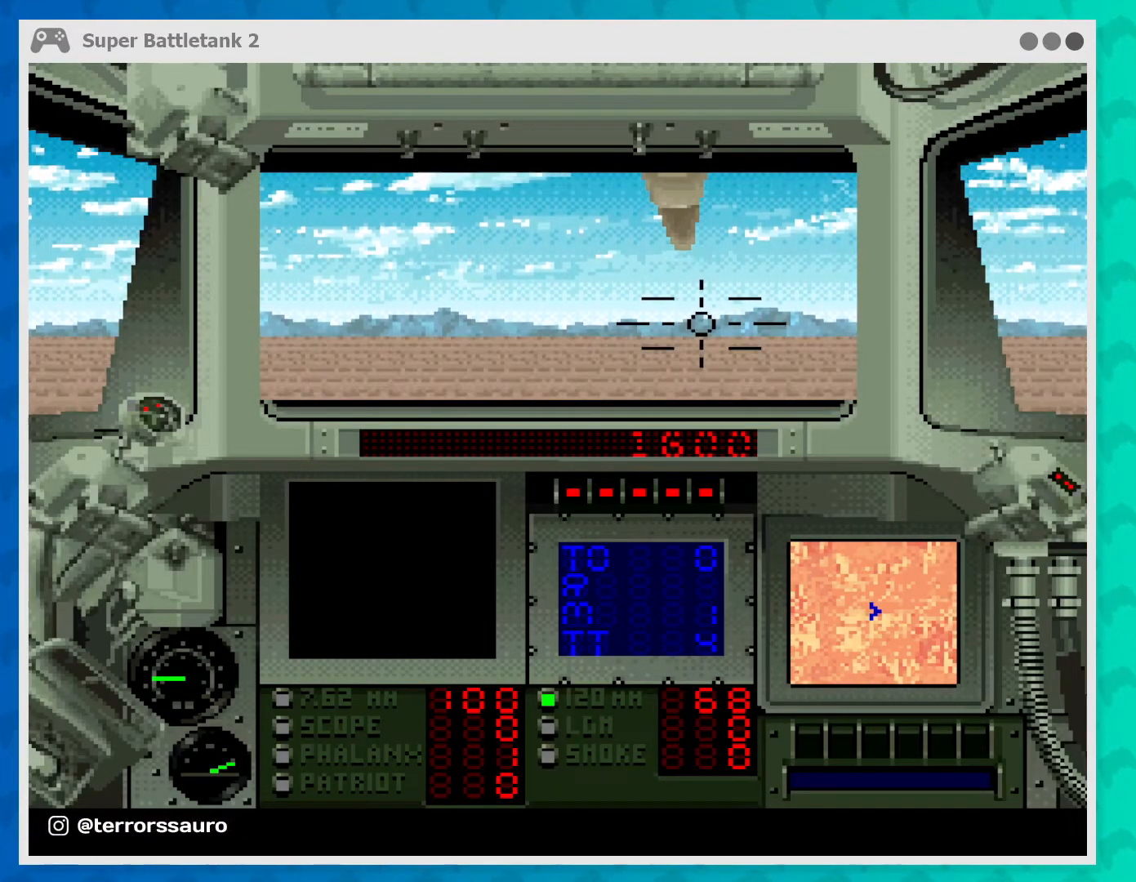
Gameplay with a controller (Xbox layout); each line is a JSON object with the inputs held at the frame after it. "events" lists button and stick changes between this image and that frame as [ms after this image, input, new state], when the widget could be followed in between. Not read: L3 R3 right_stick.
{"buttons": [], "left_stick": "center", "events": []}
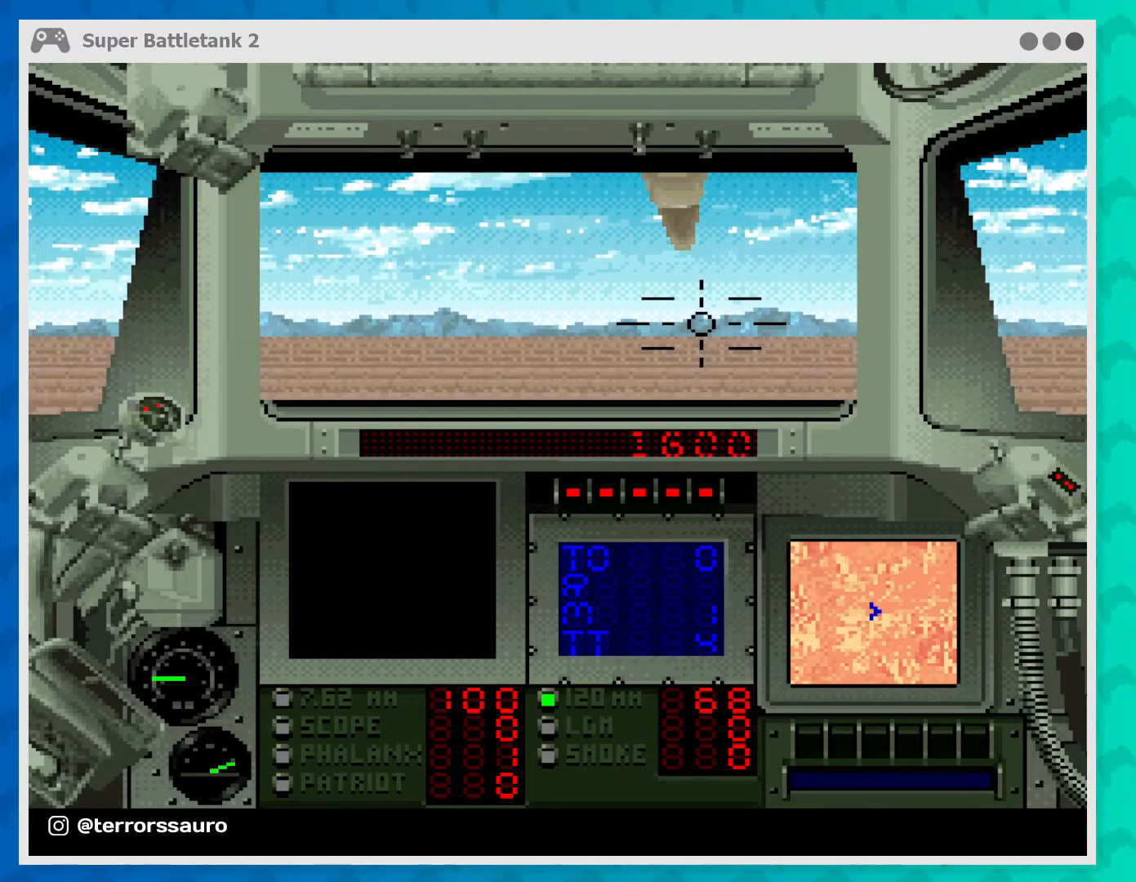
{"buttons": [], "left_stick": "center", "events": []}
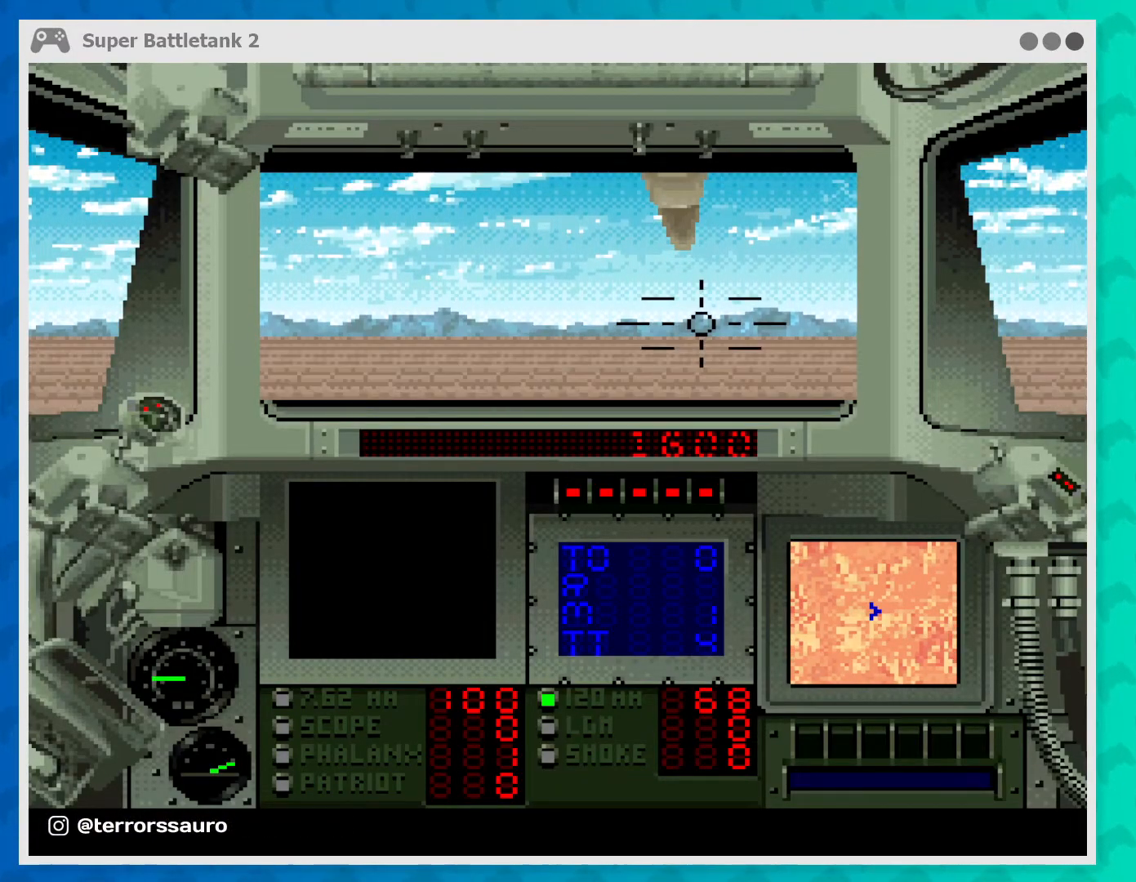
{"buttons": [], "left_stick": "center", "events": []}
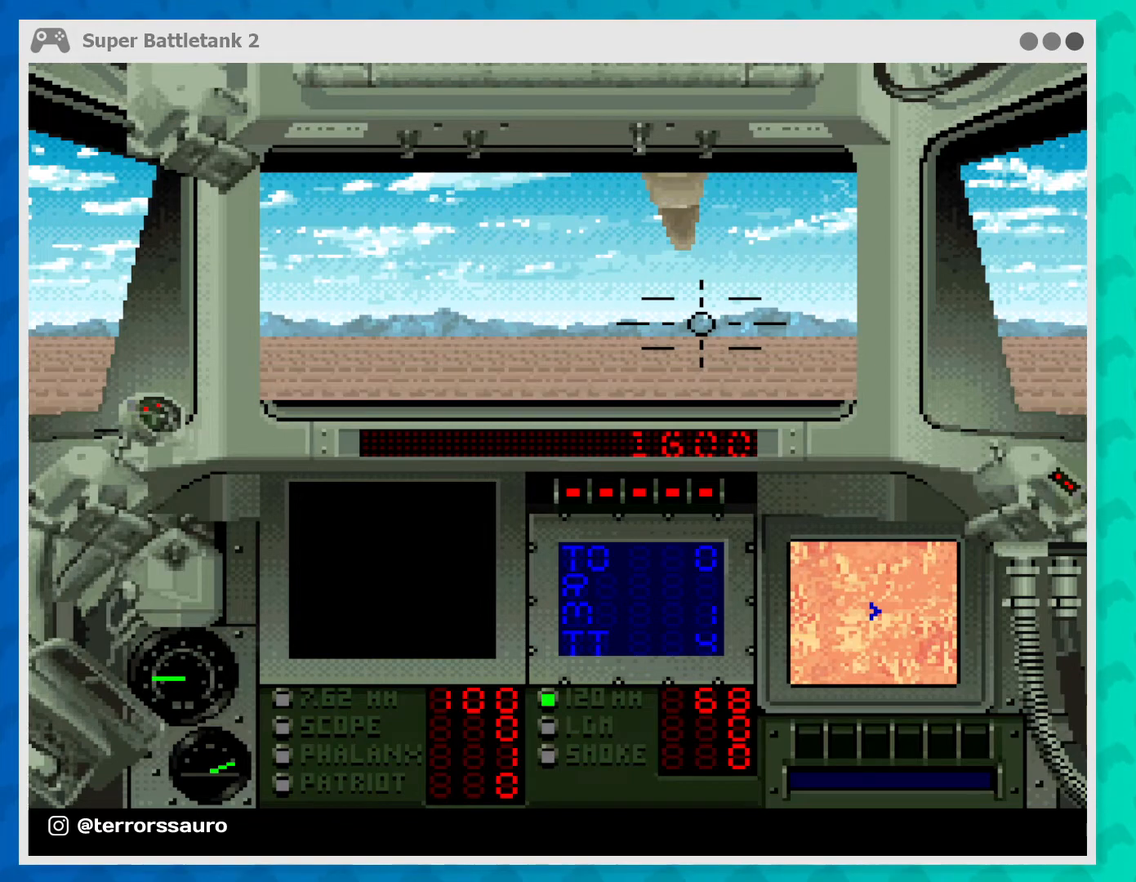
{"buttons": ["B"], "left_stick": "center", "events": [[367, "B", "down"]]}
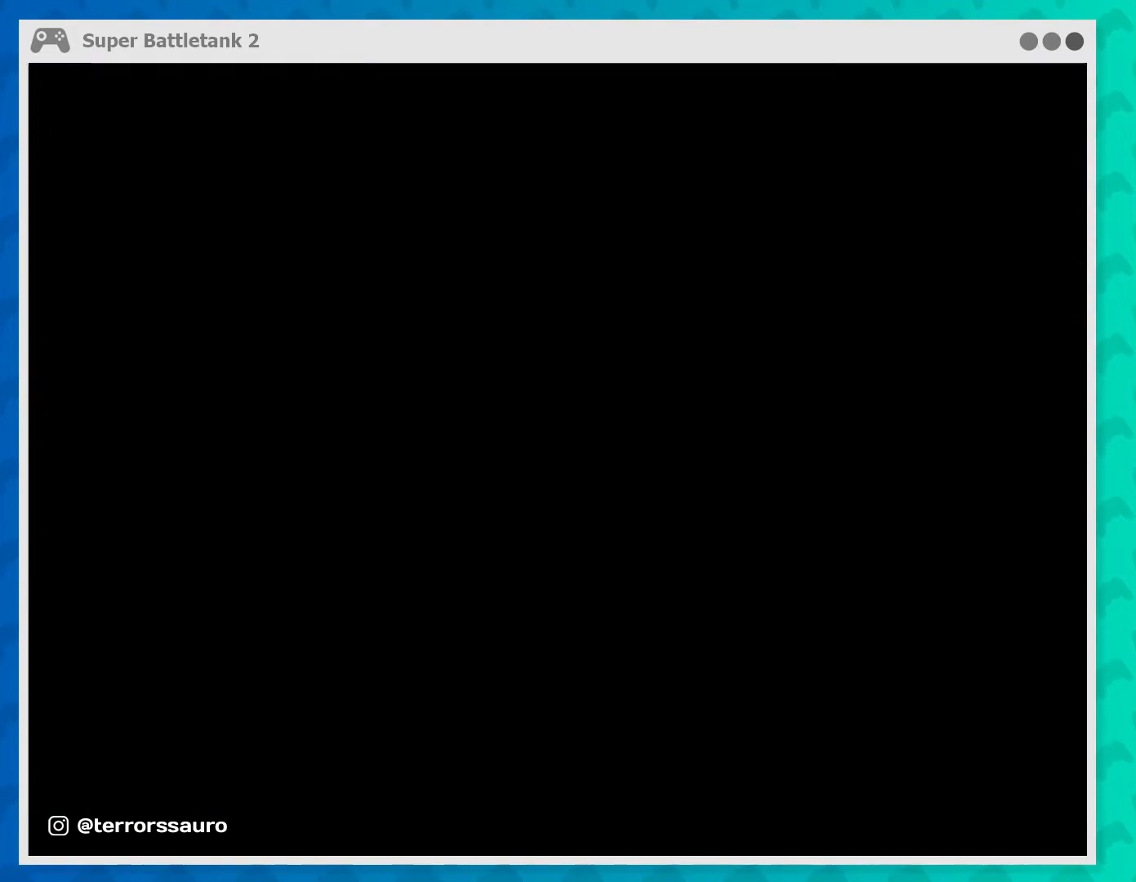
{"buttons": [], "left_stick": "center", "events": [[67, "B", "up"]]}
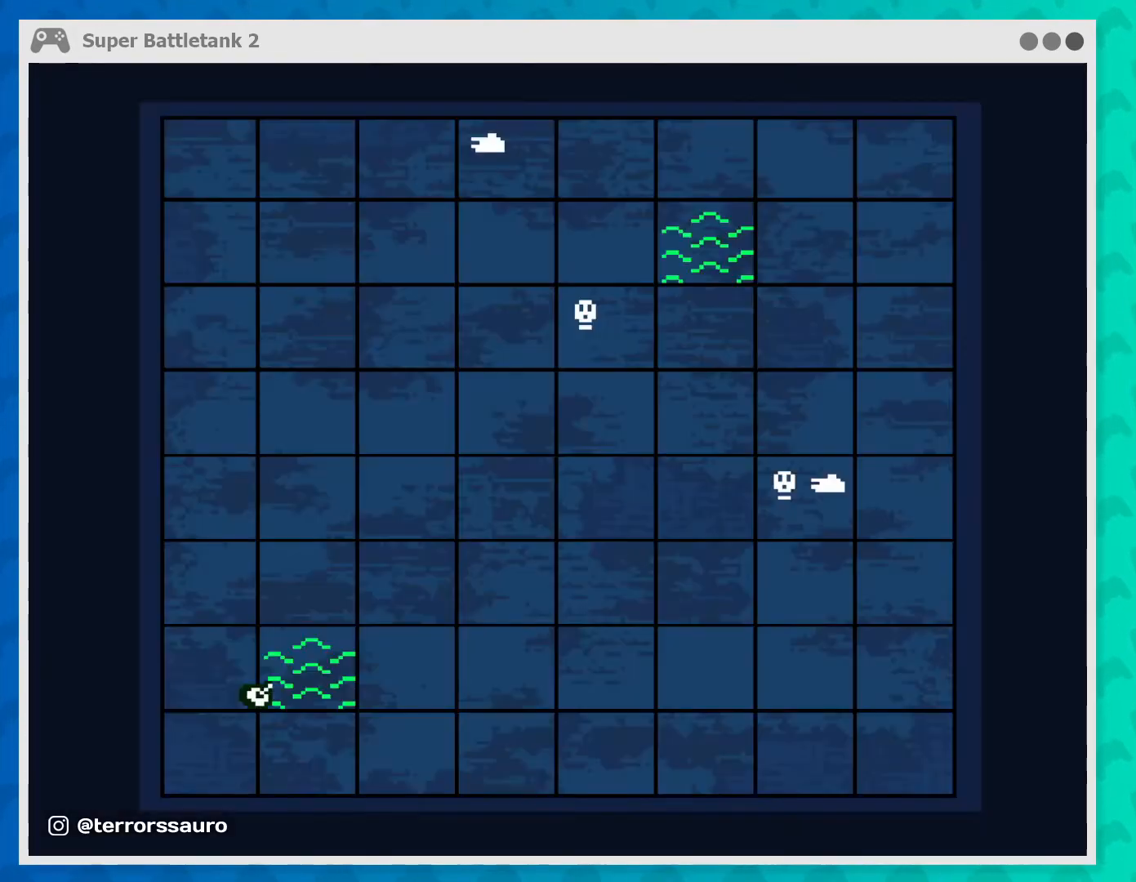
{"buttons": [], "left_stick": "center", "events": []}
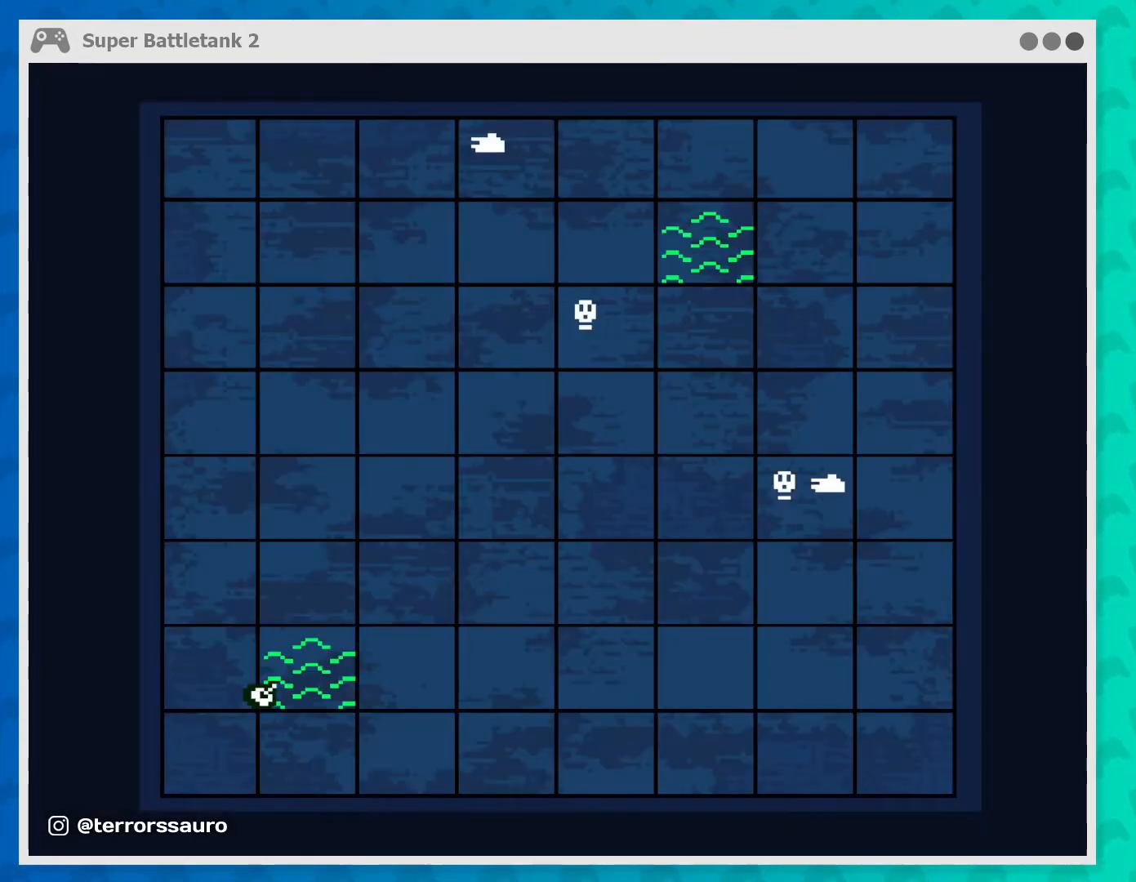
{"buttons": [], "left_stick": "center", "events": []}
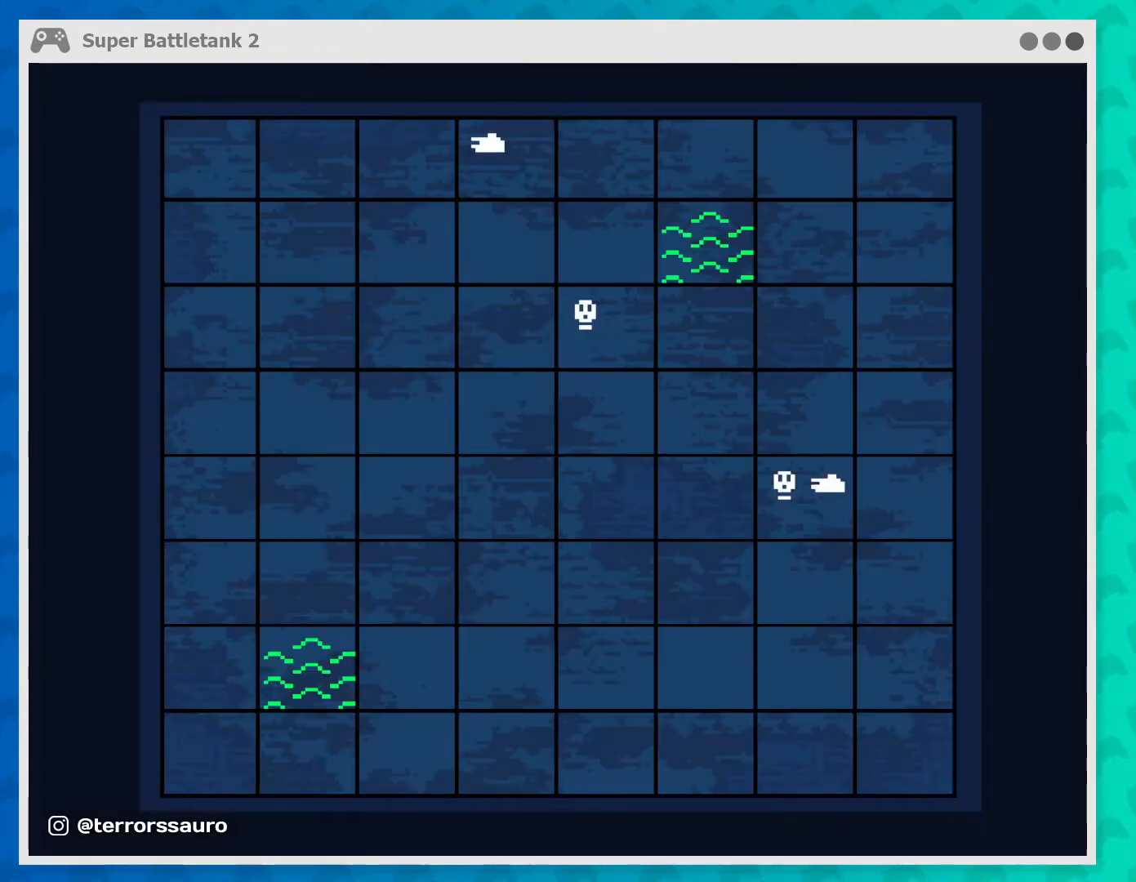
{"buttons": [], "left_stick": "center", "events": []}
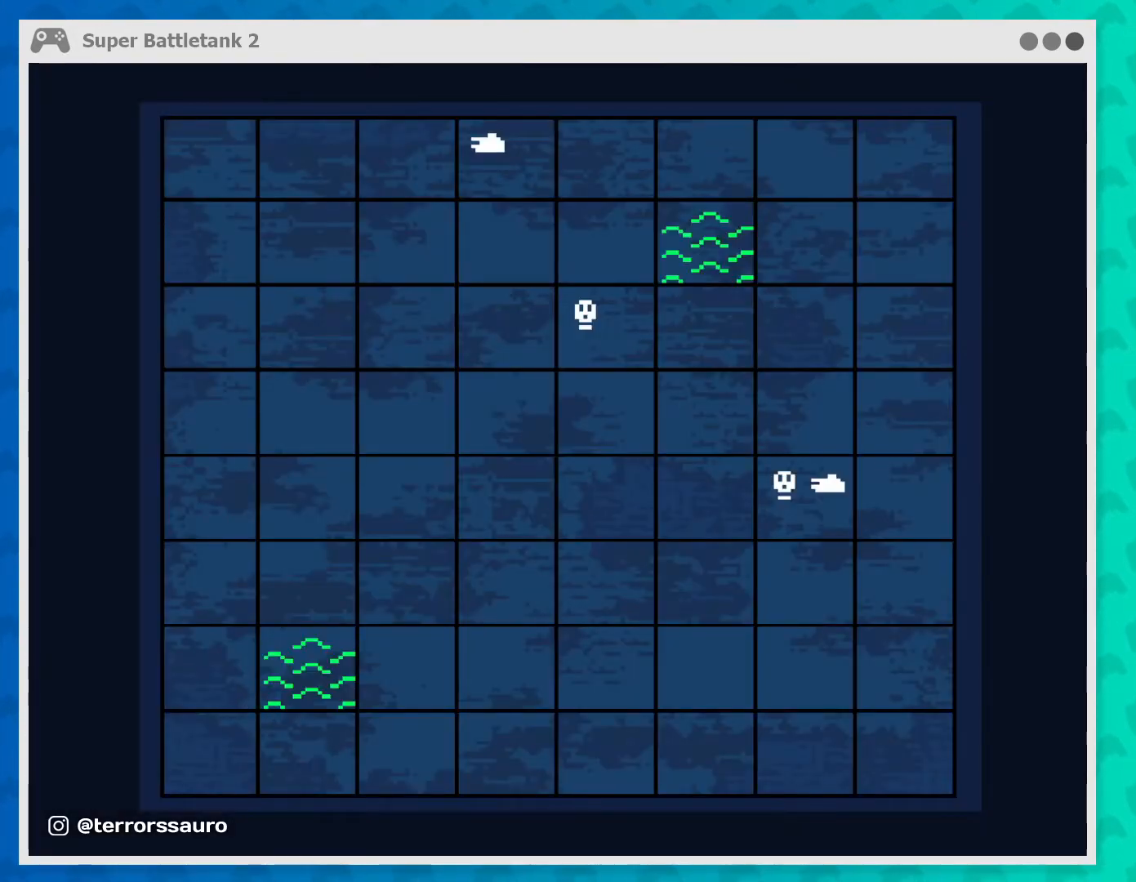
{"buttons": [], "left_stick": "center", "events": []}
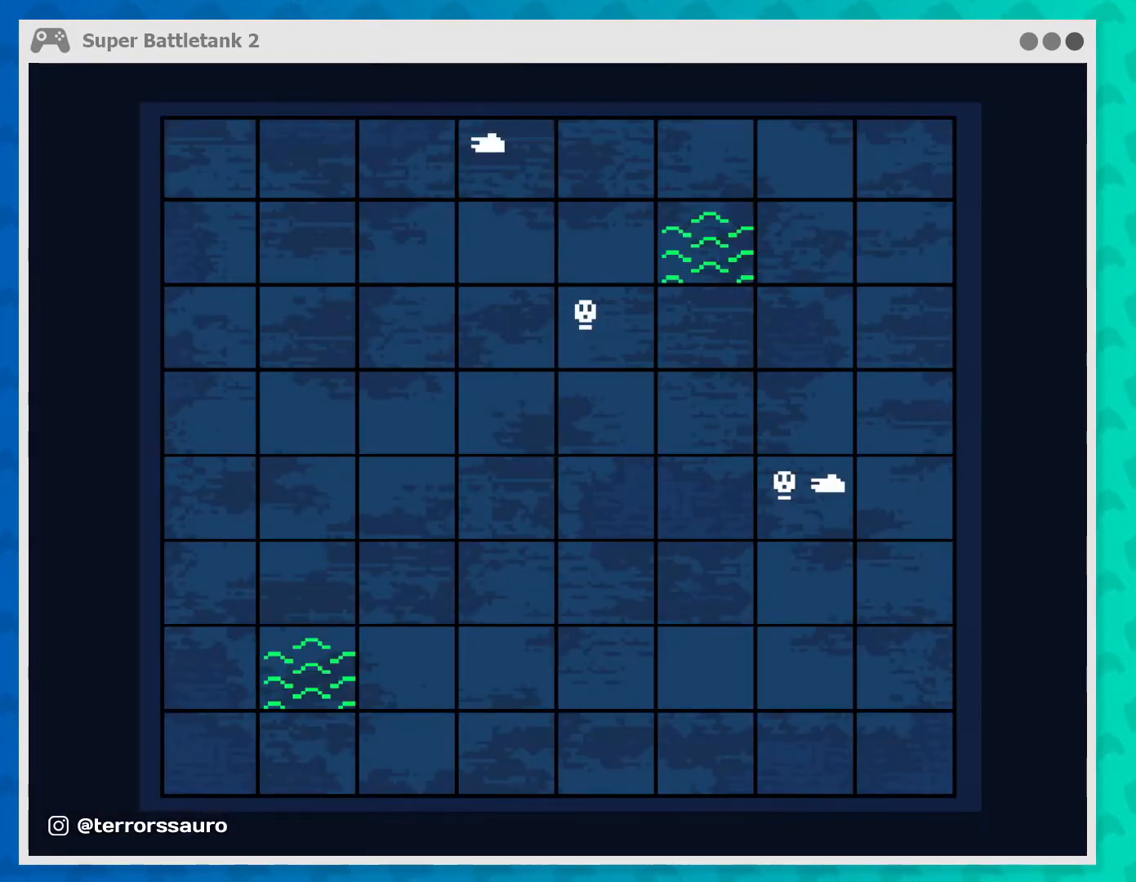
{"buttons": [], "left_stick": "center", "events": [[33, "B", "down"], [167, "B", "up"]]}
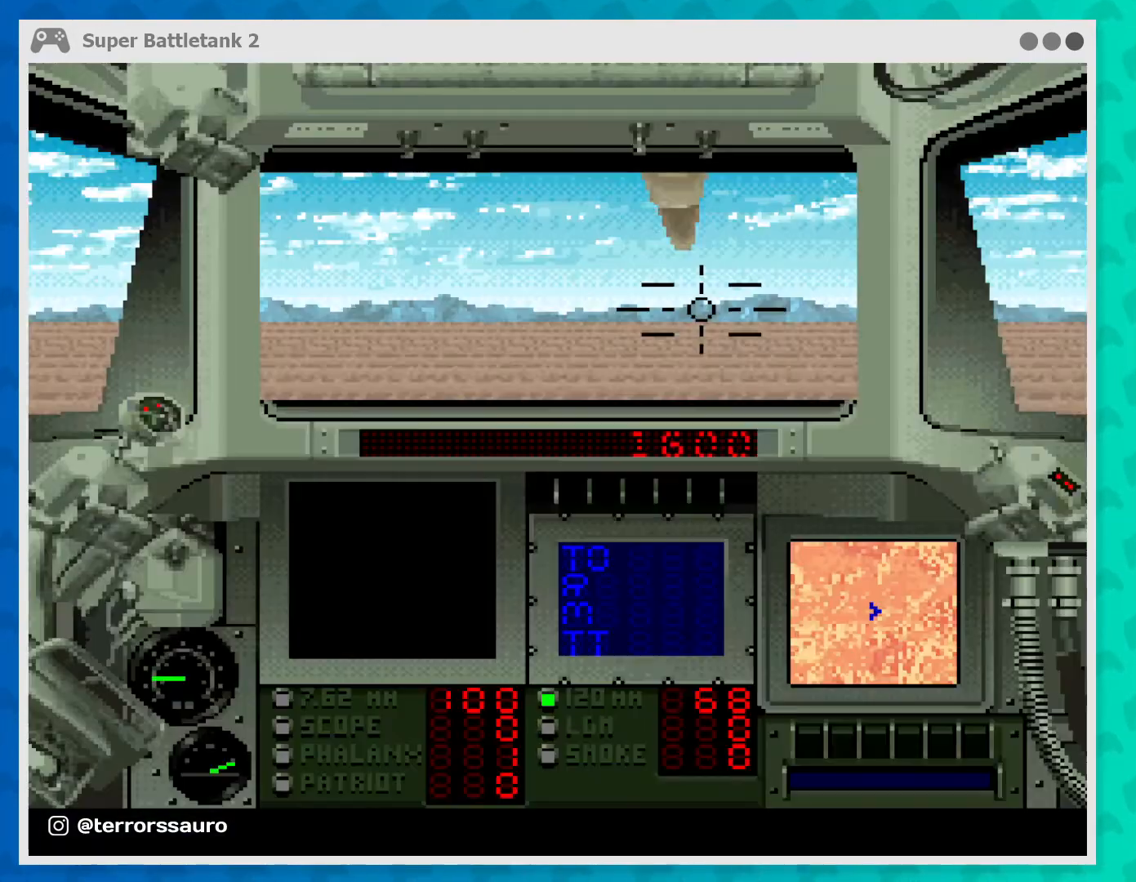
{"buttons": [], "left_stick": "center", "events": []}
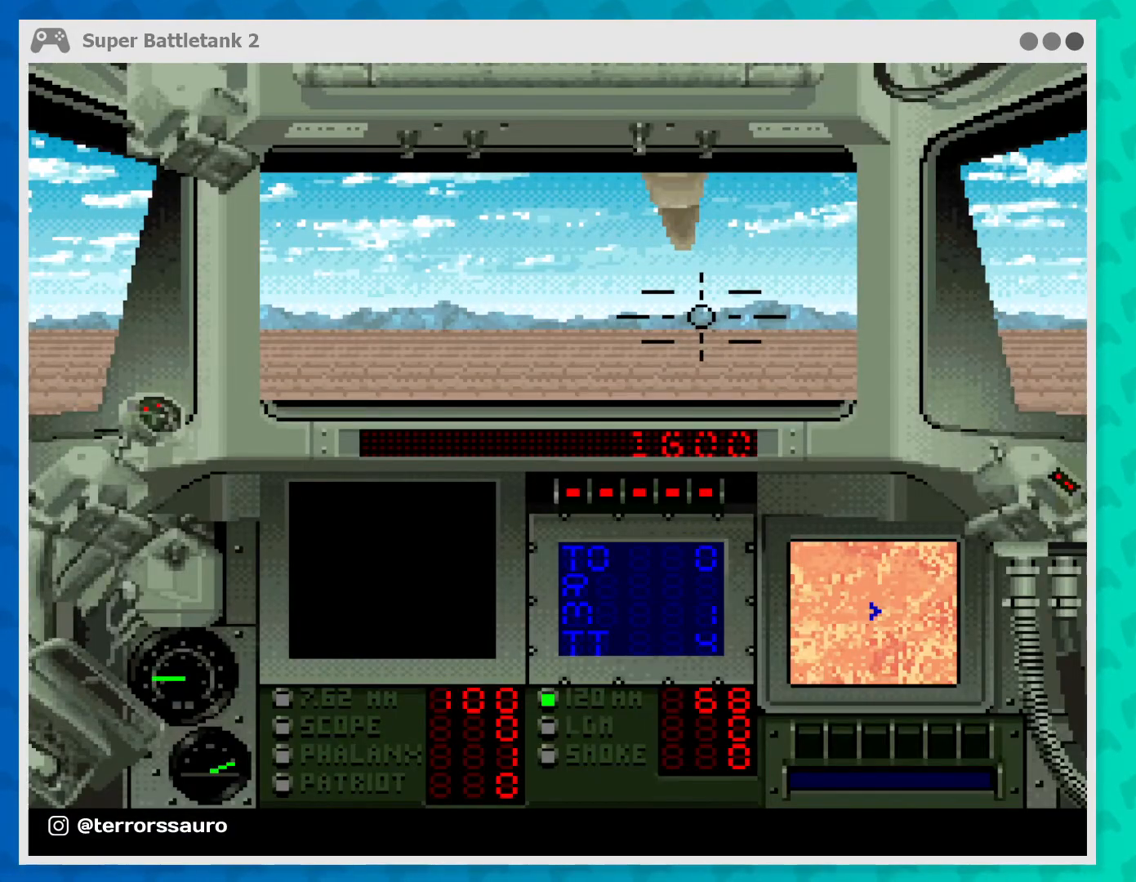
{"buttons": [], "left_stick": "center", "events": []}
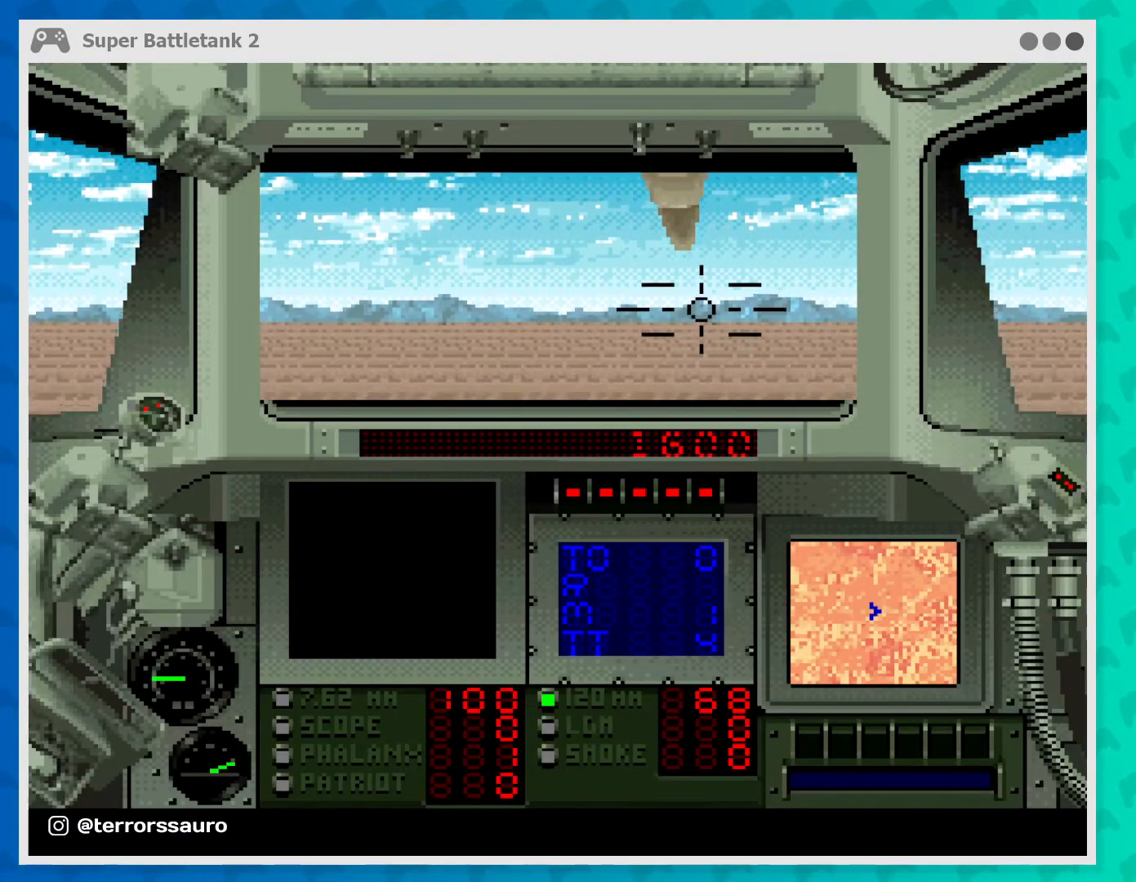
{"buttons": [], "left_stick": "center", "events": []}
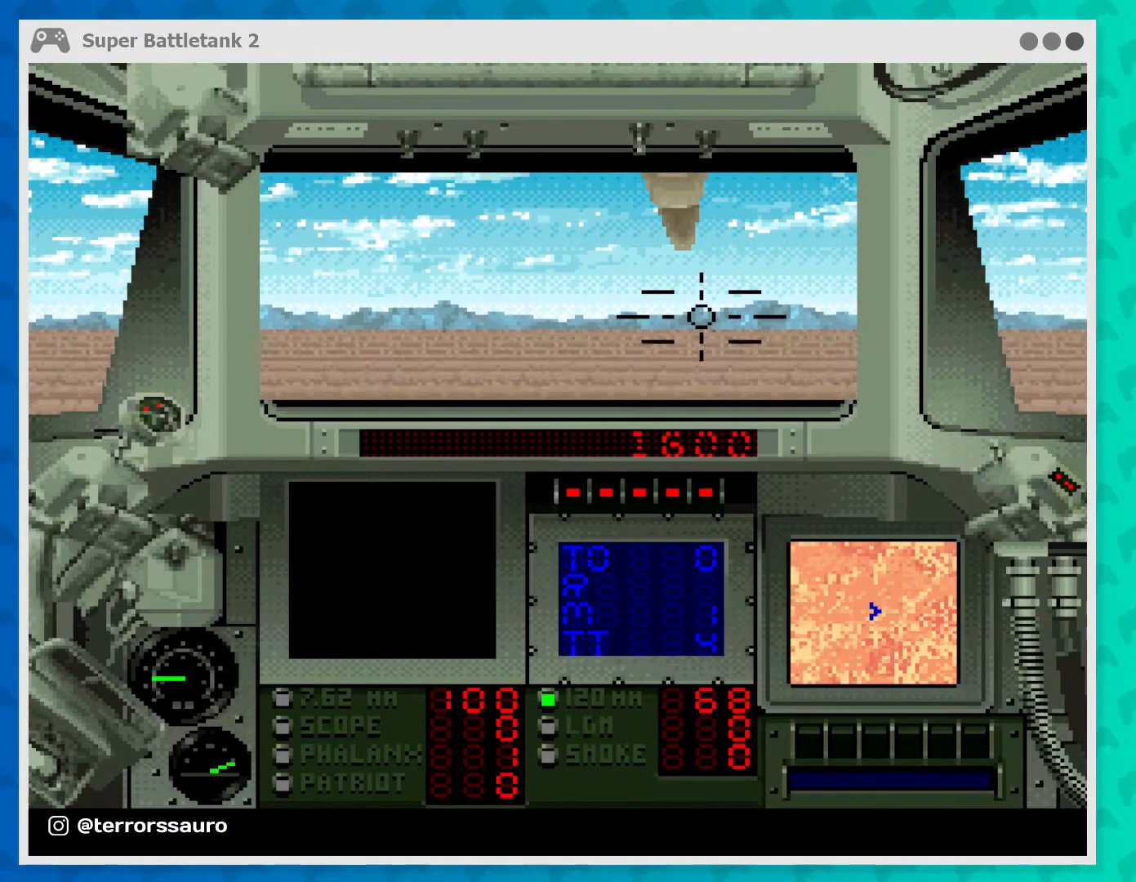
{"buttons": [], "left_stick": "center", "events": []}
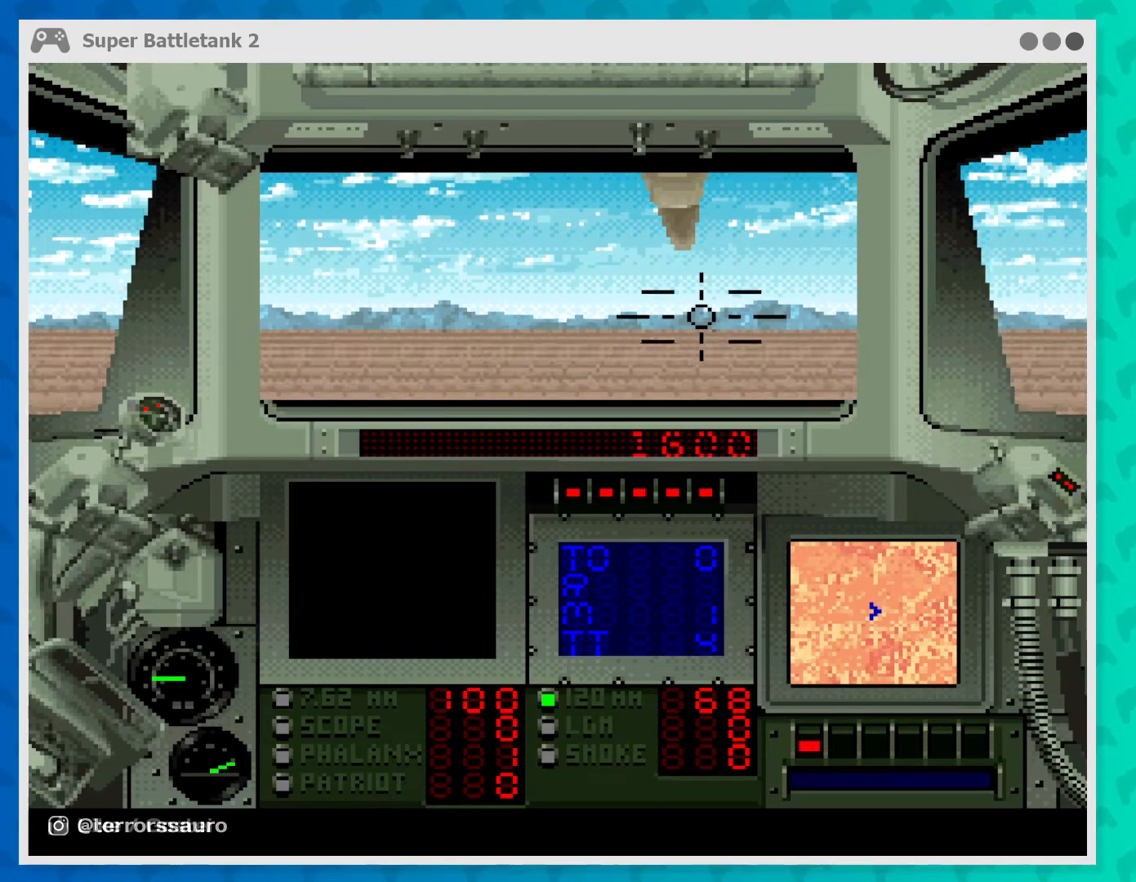
{"buttons": [], "left_stick": "center", "events": []}
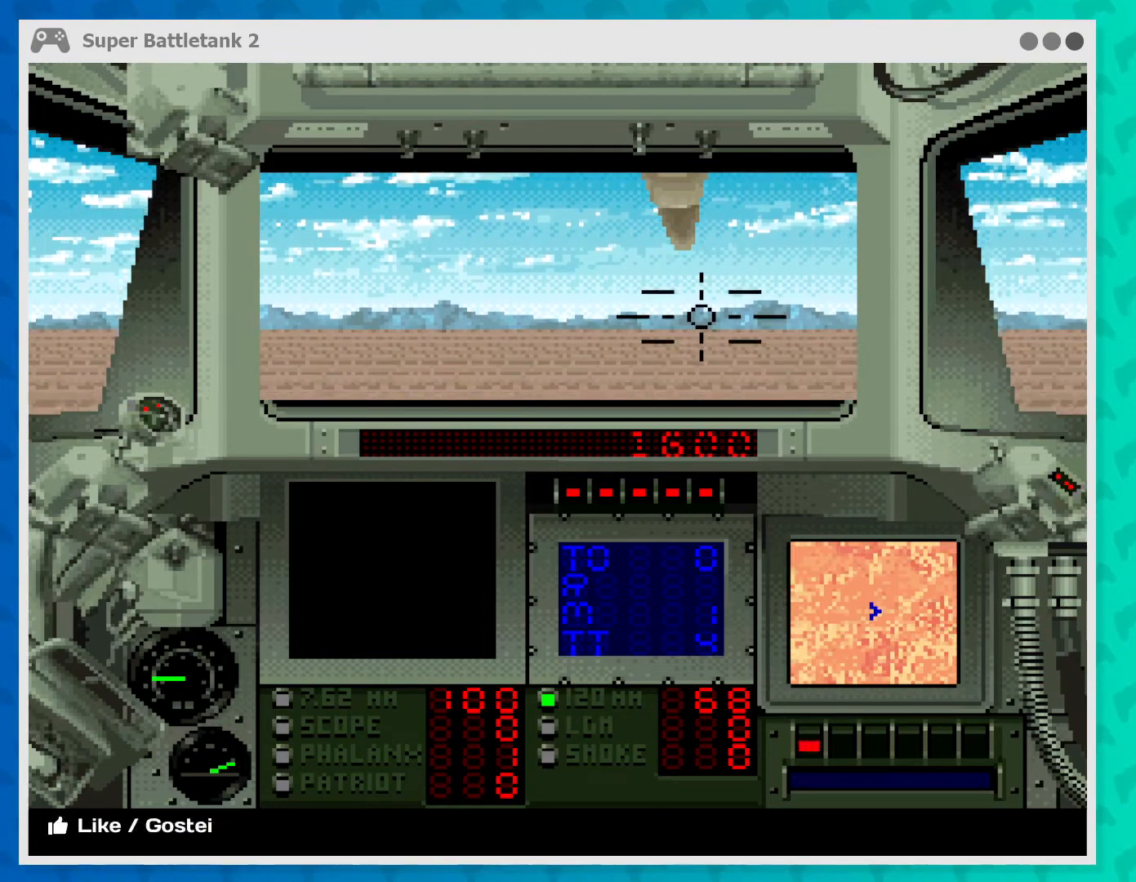
{"buttons": [], "left_stick": "center", "events": []}
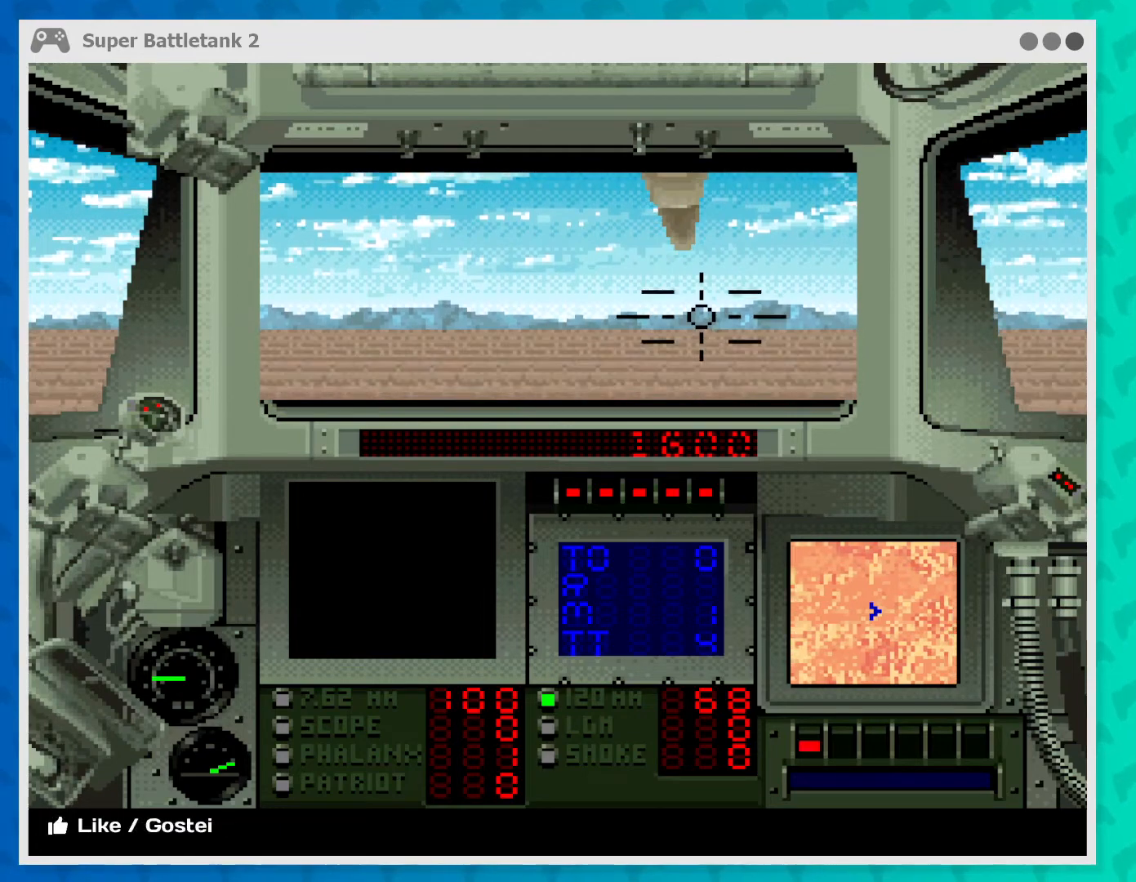
{"buttons": [], "left_stick": "center", "events": []}
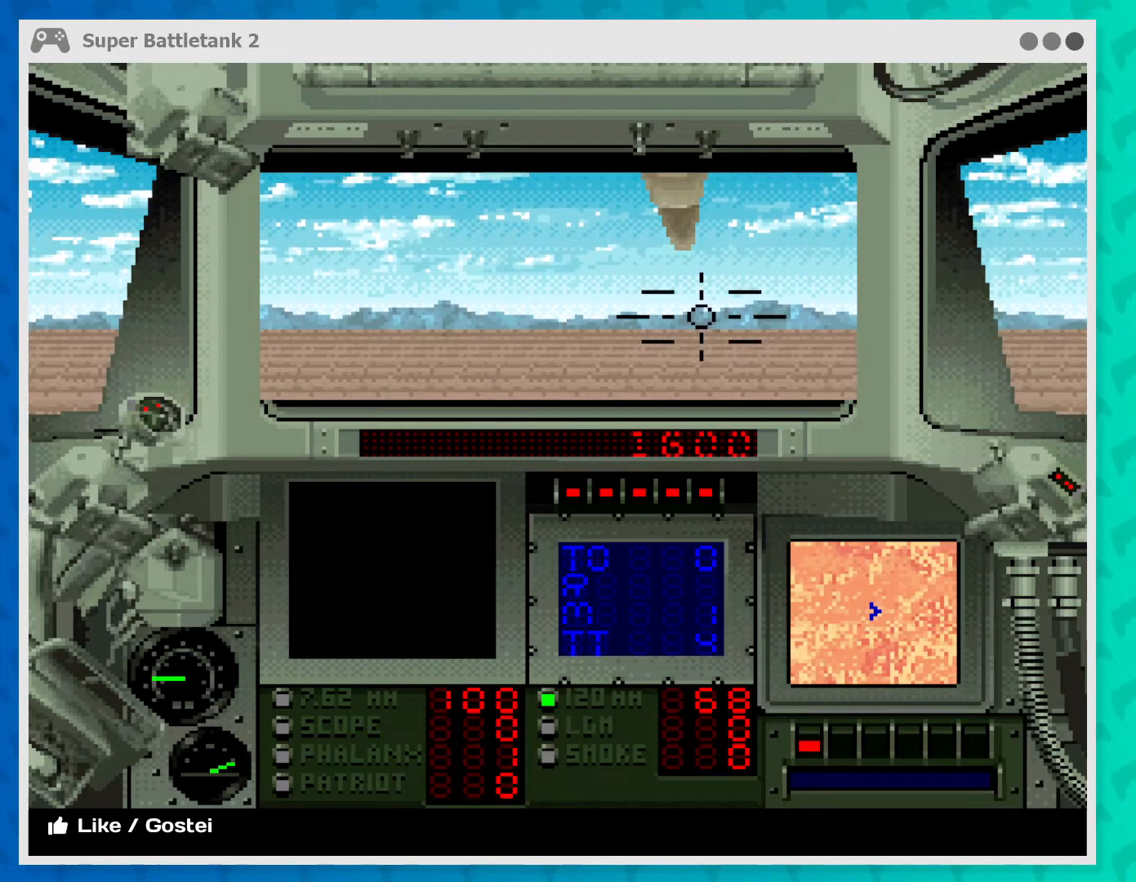
{"buttons": [], "left_stick": "center", "events": []}
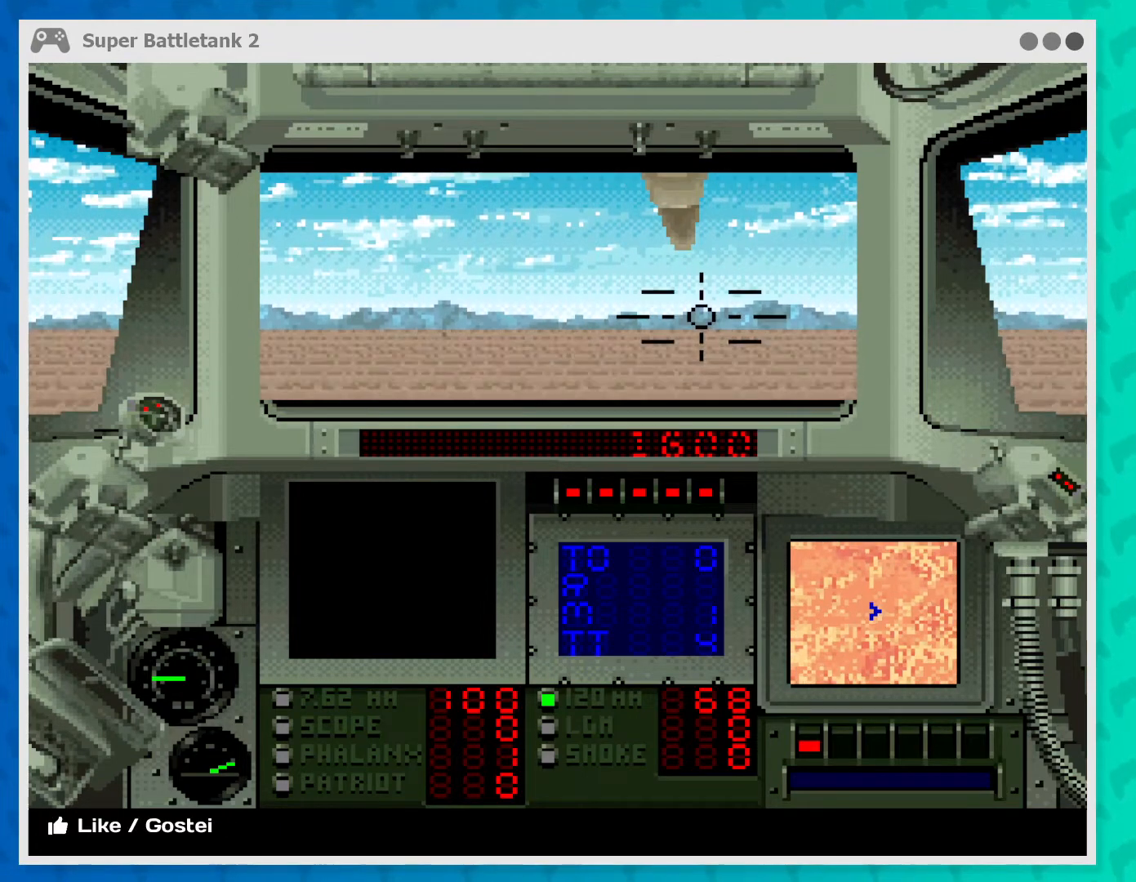
{"buttons": [], "left_stick": "center", "events": []}
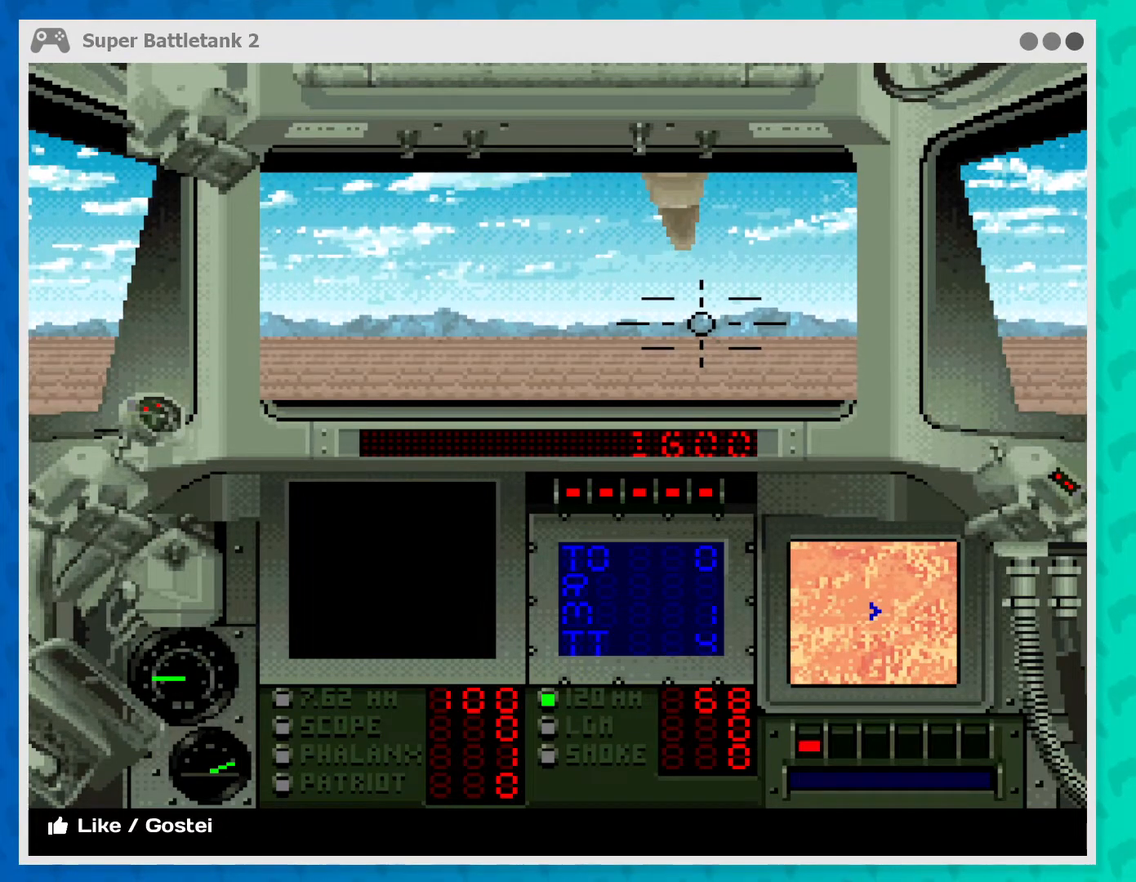
{"buttons": ["B"], "left_stick": "center", "events": [[300, "B", "down"]]}
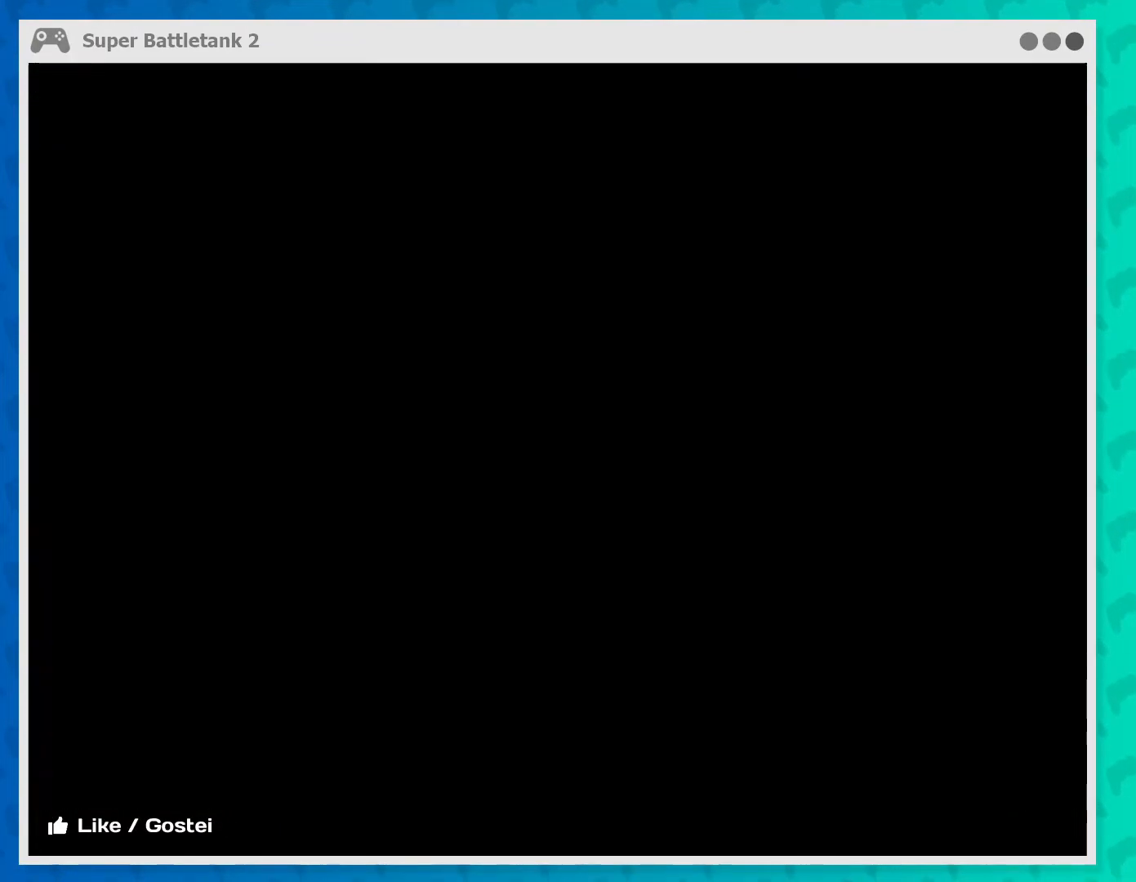
{"buttons": [], "left_stick": "center", "events": [[67, "B", "up"]]}
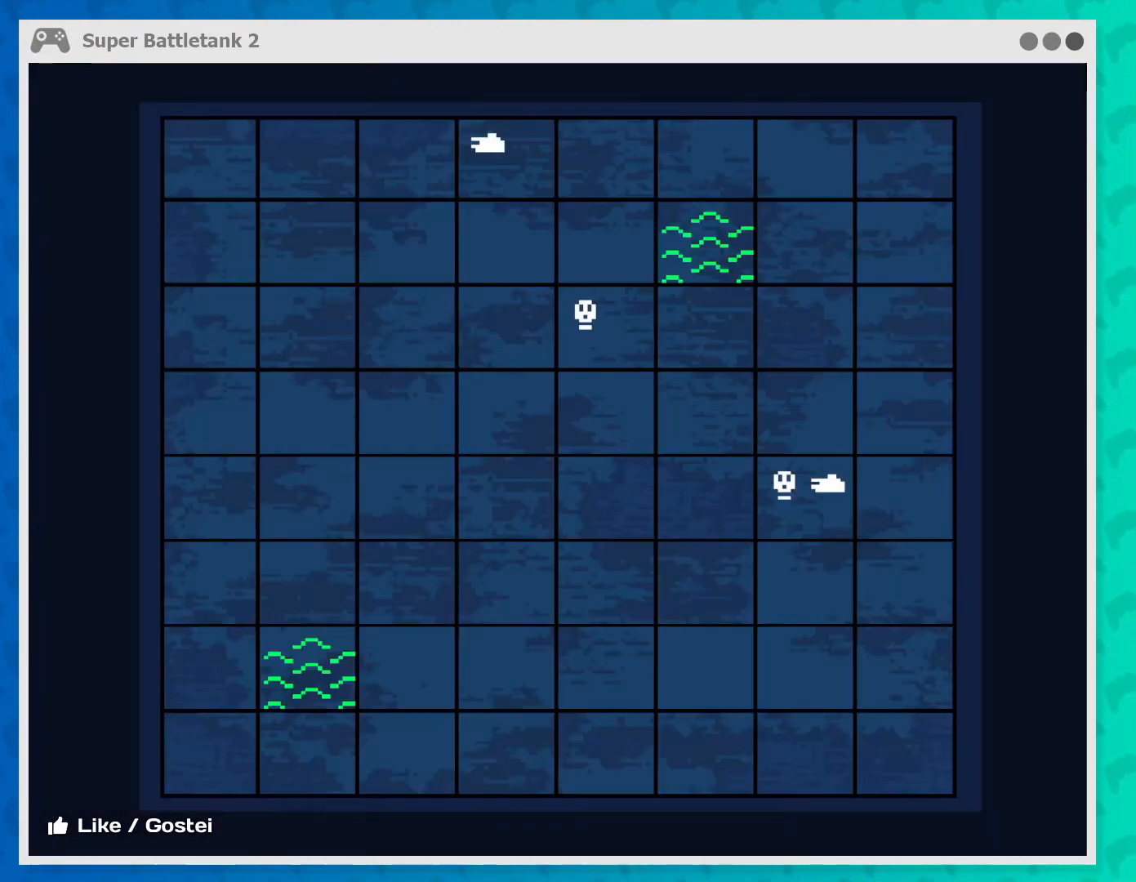
{"buttons": [], "left_stick": "center", "events": []}
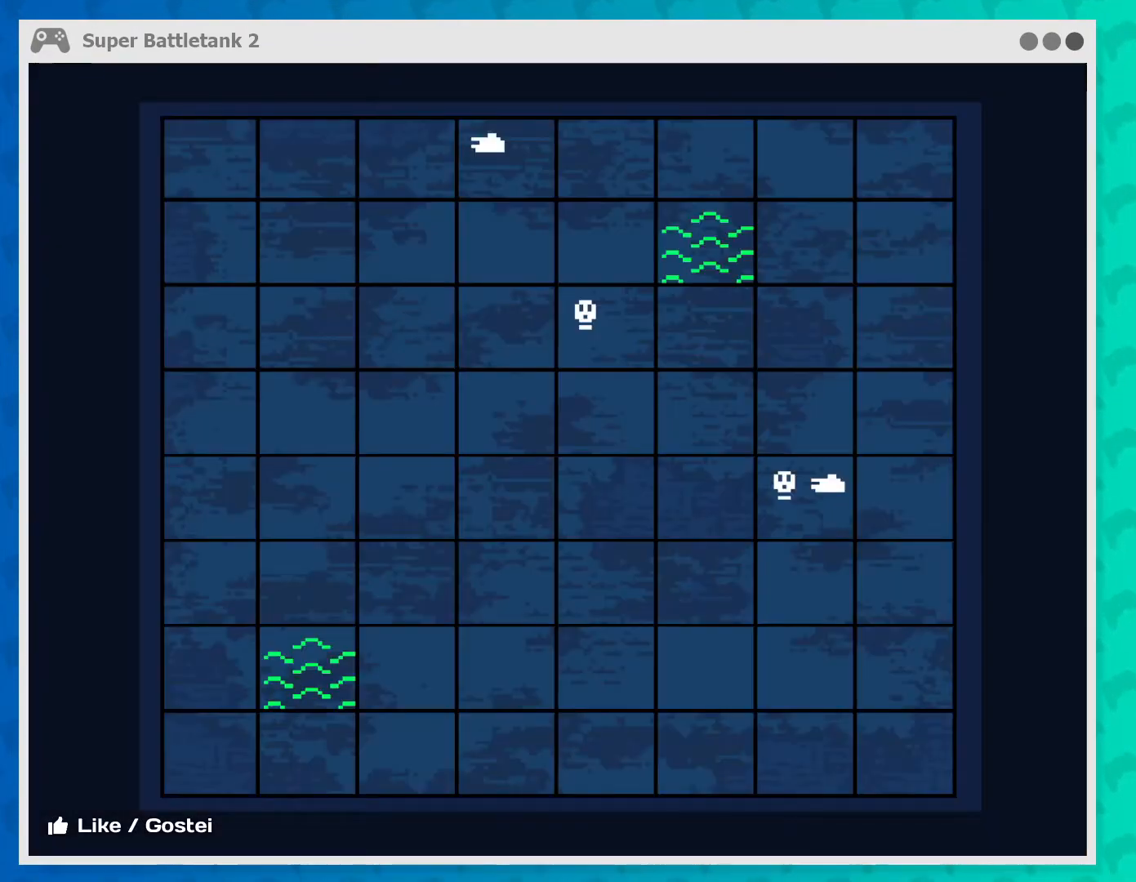
{"buttons": [], "left_stick": "center", "events": []}
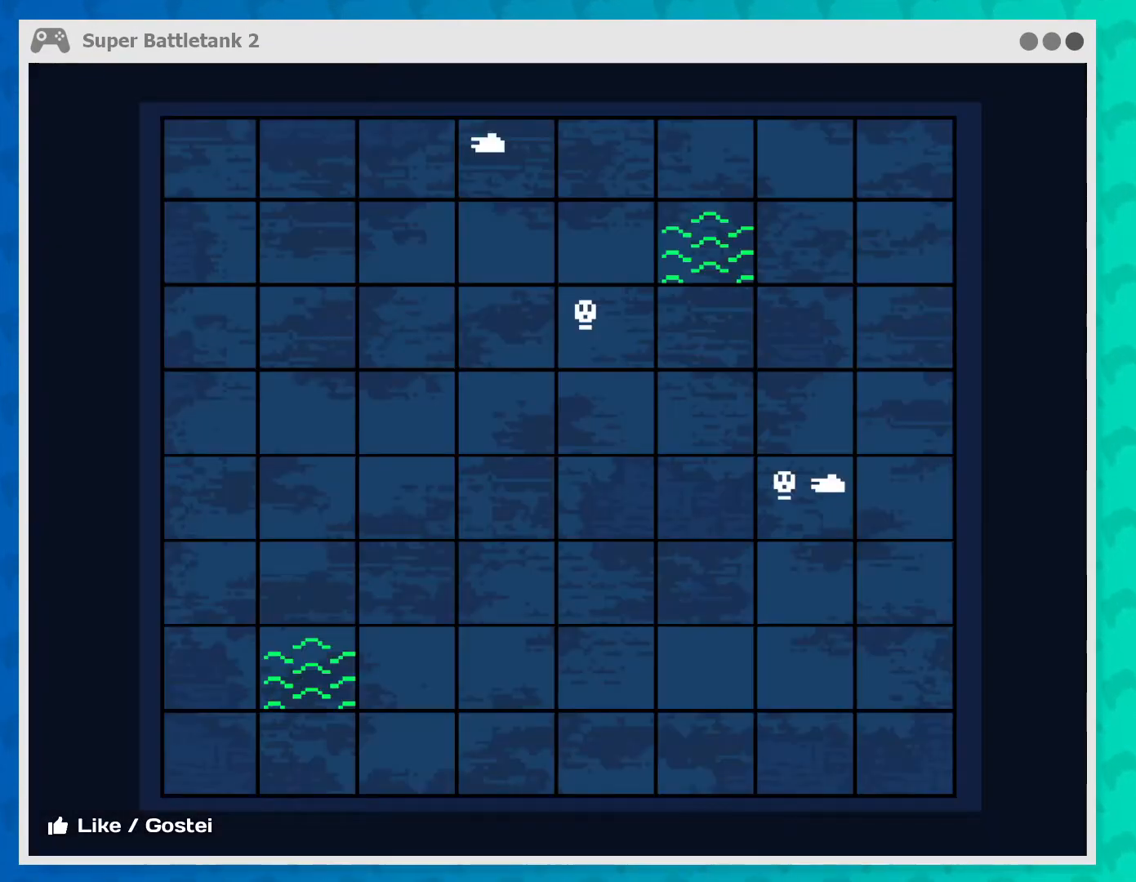
{"buttons": [], "left_stick": "center", "events": [[33, "B", "down"], [167, "B", "up"]]}